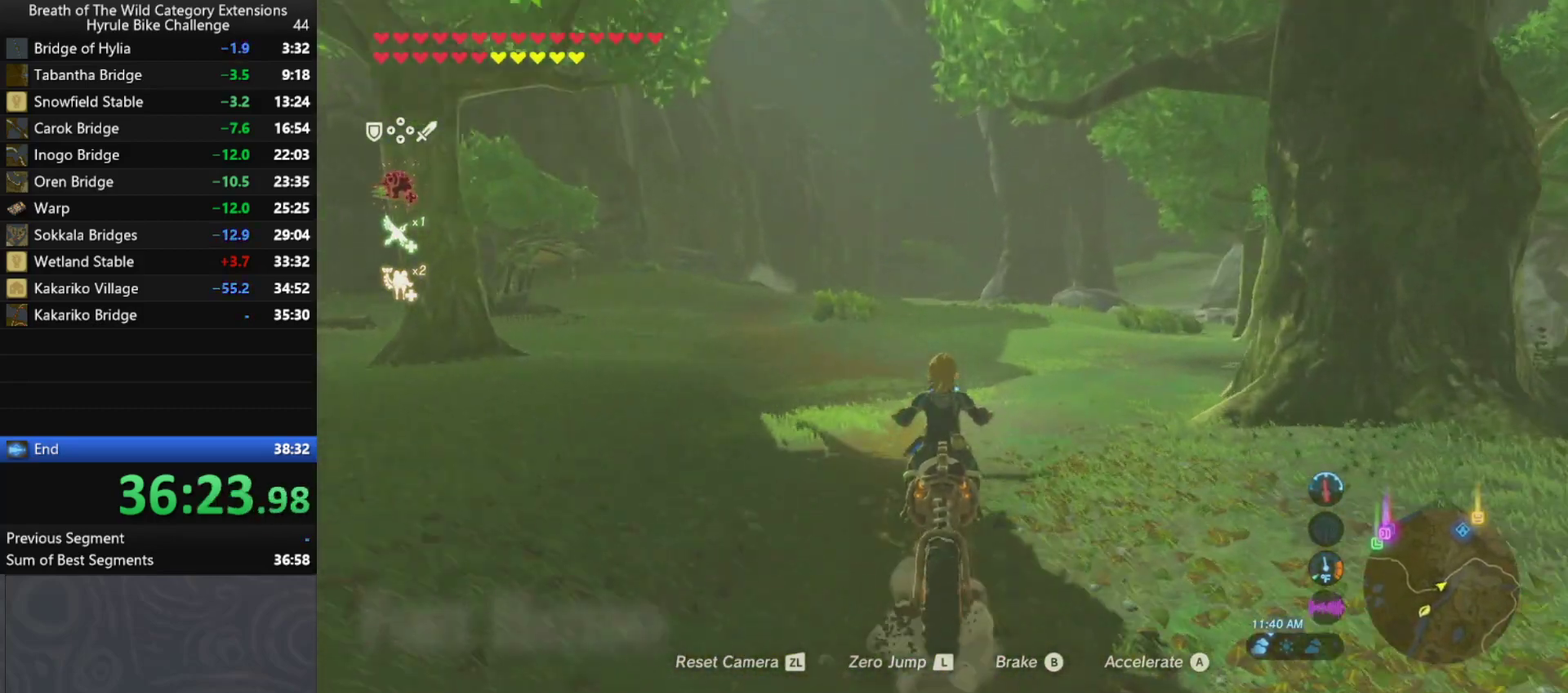
Gameplay with a controller (Nintendo layout); each line is a JSON object with the inputs held at the frame after it. "events" lists button and stick changes between this image and that frame as [ms after this image, input, new state], when the widget could be followed in between. Not read: A L3 R3.
{"buttons": [], "left_stick": "up", "right_stick": "center", "events": [[500, "left_stick", "up"]]}
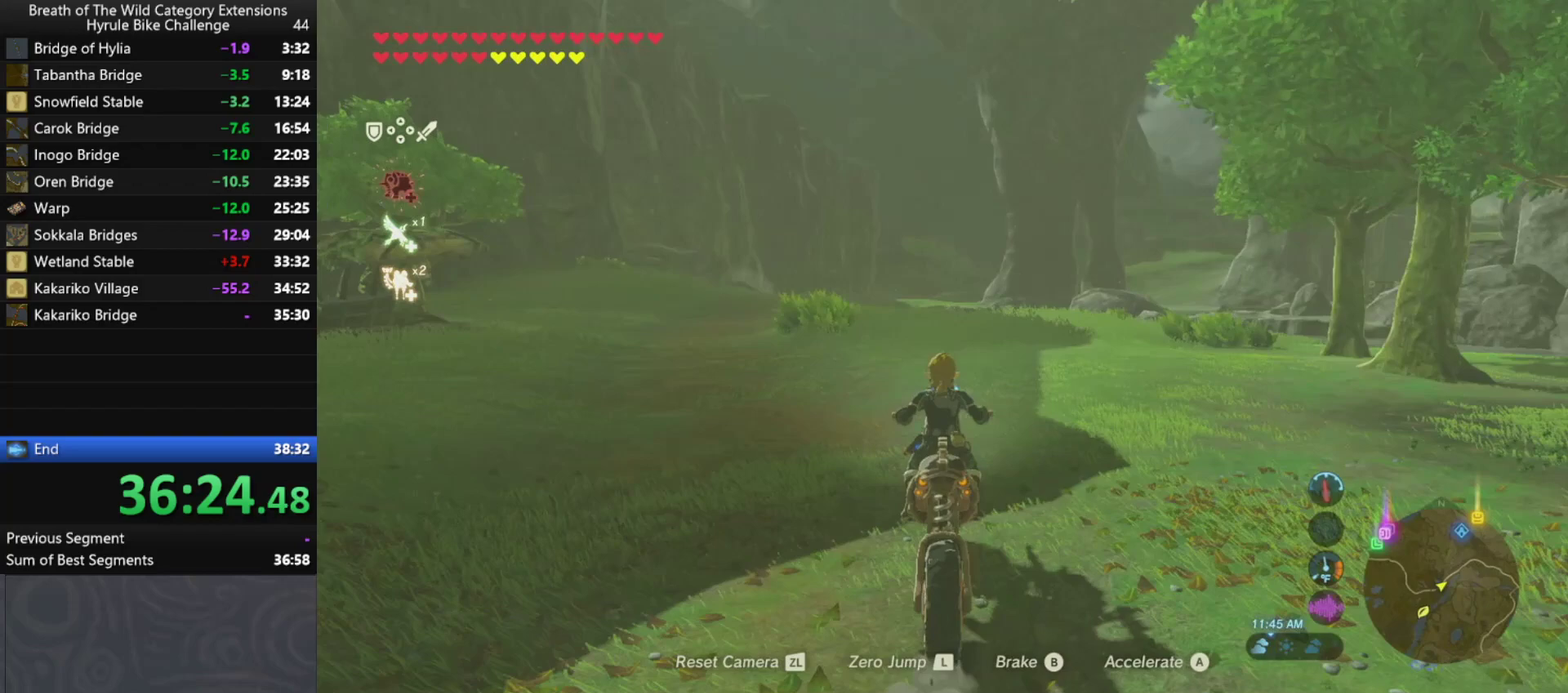
{"buttons": [], "left_stick": "up", "right_stick": "center", "events": []}
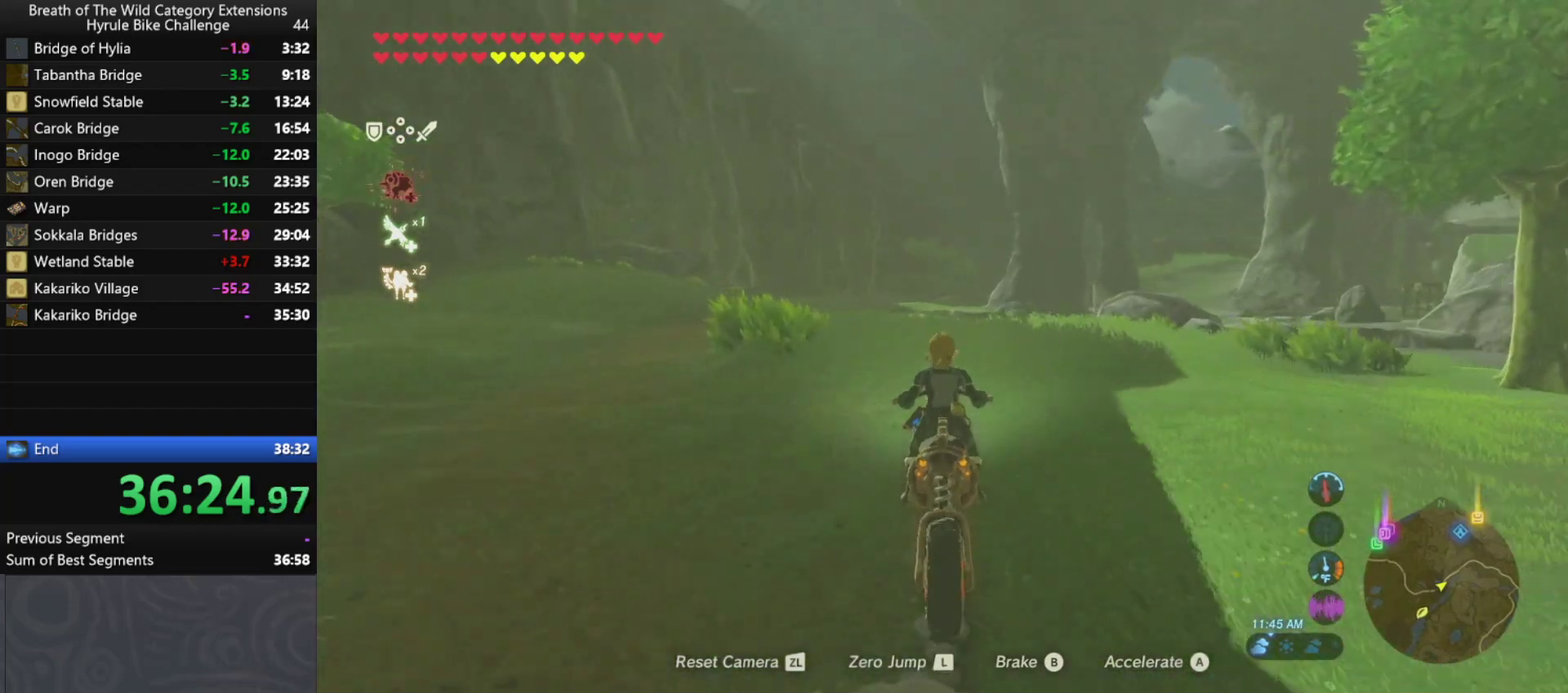
{"buttons": [], "left_stick": "up", "right_stick": "center", "events": []}
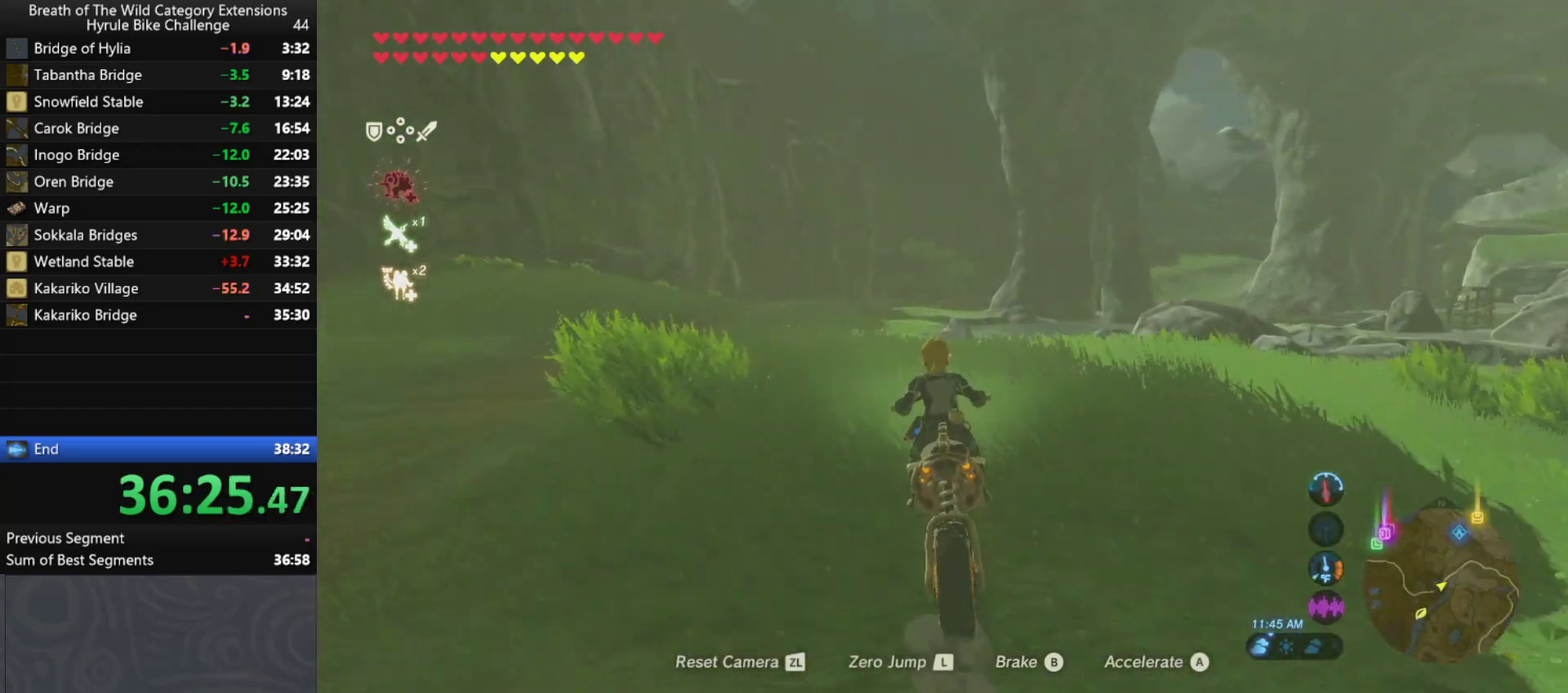
{"buttons": [], "left_stick": "up", "right_stick": "center", "events": []}
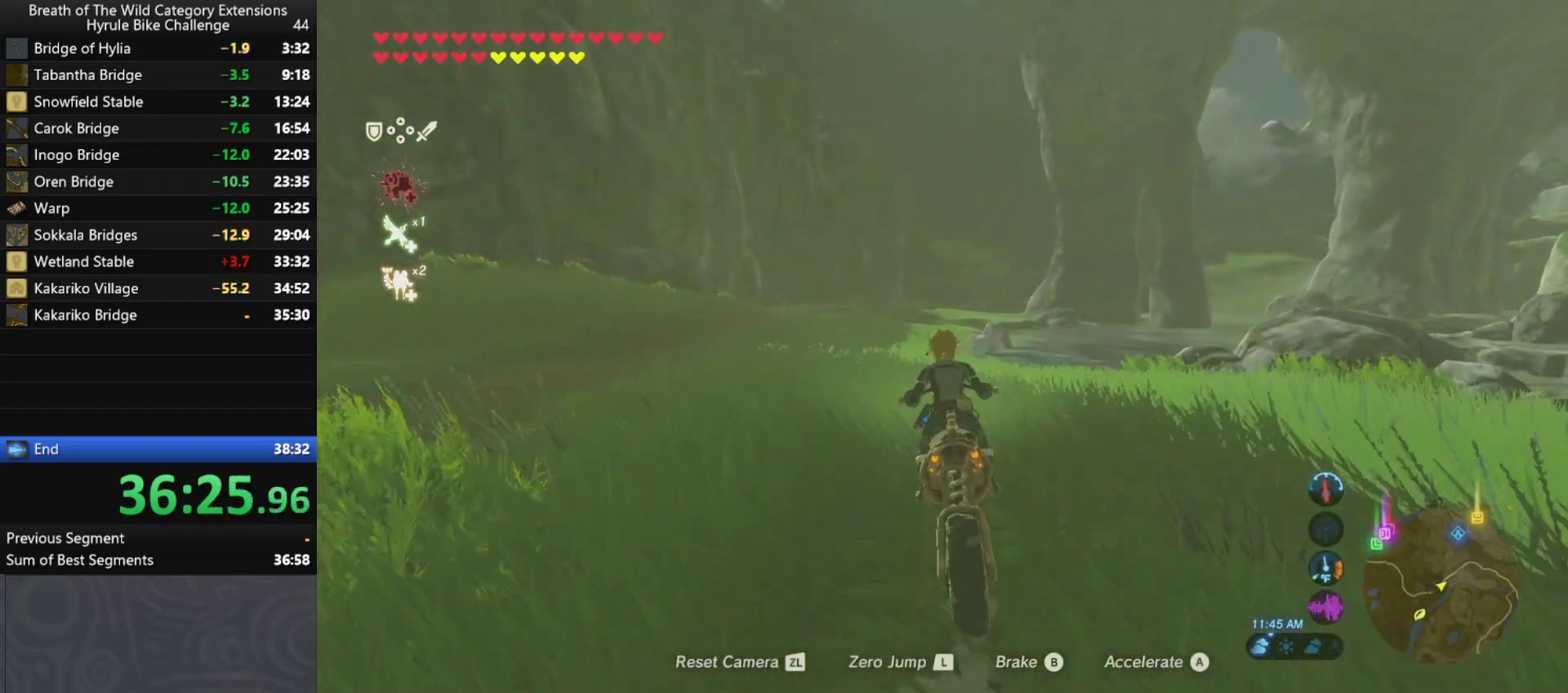
{"buttons": [], "left_stick": "up", "right_stick": "center", "events": []}
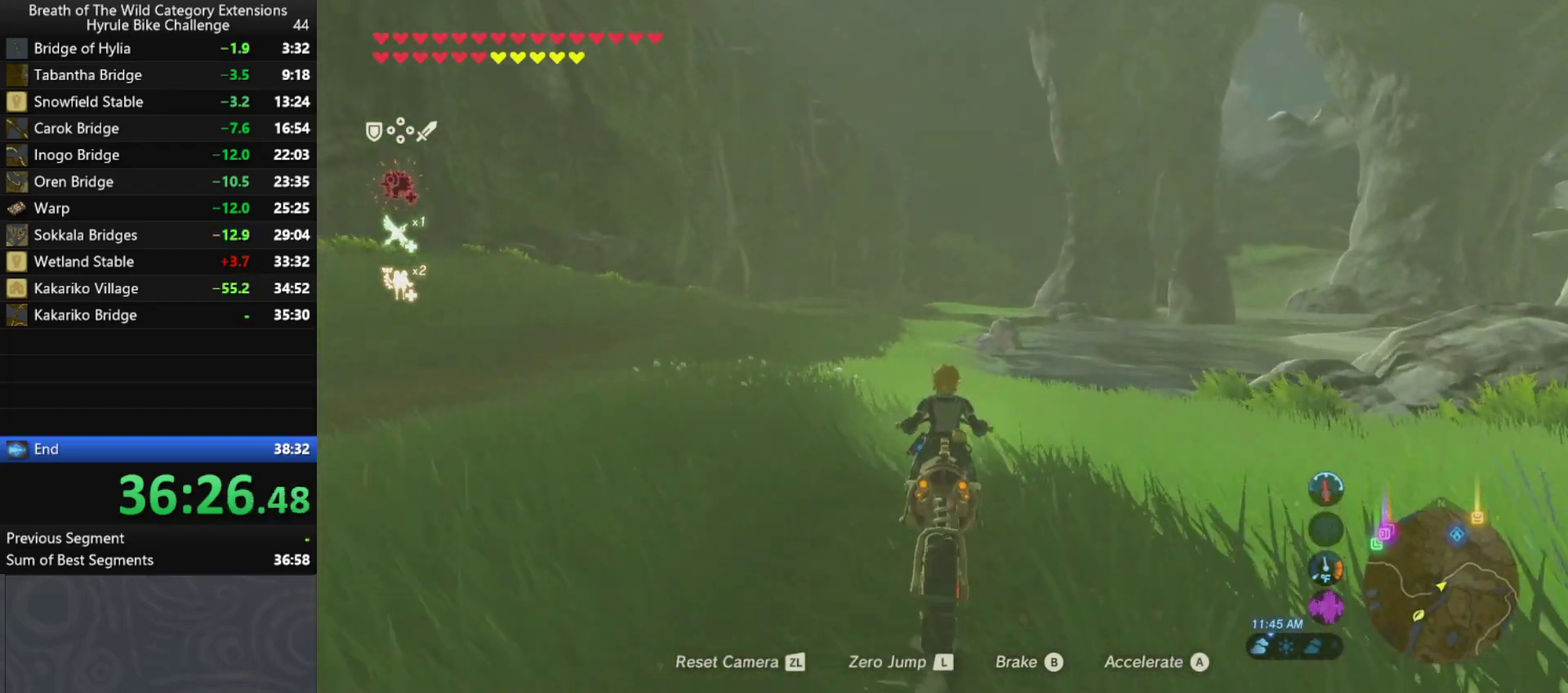
{"buttons": [], "left_stick": "up", "right_stick": "center", "events": []}
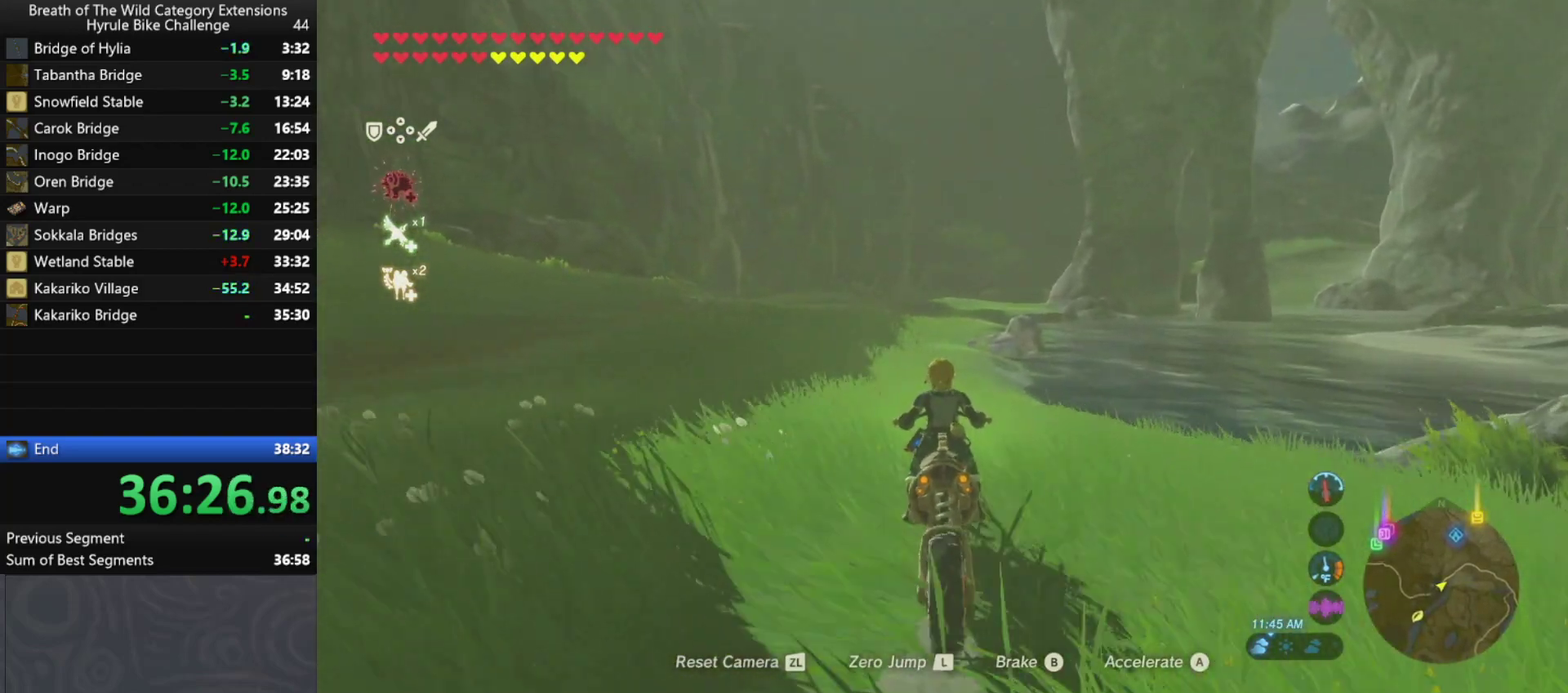
{"buttons": [], "left_stick": "up", "right_stick": "center", "events": []}
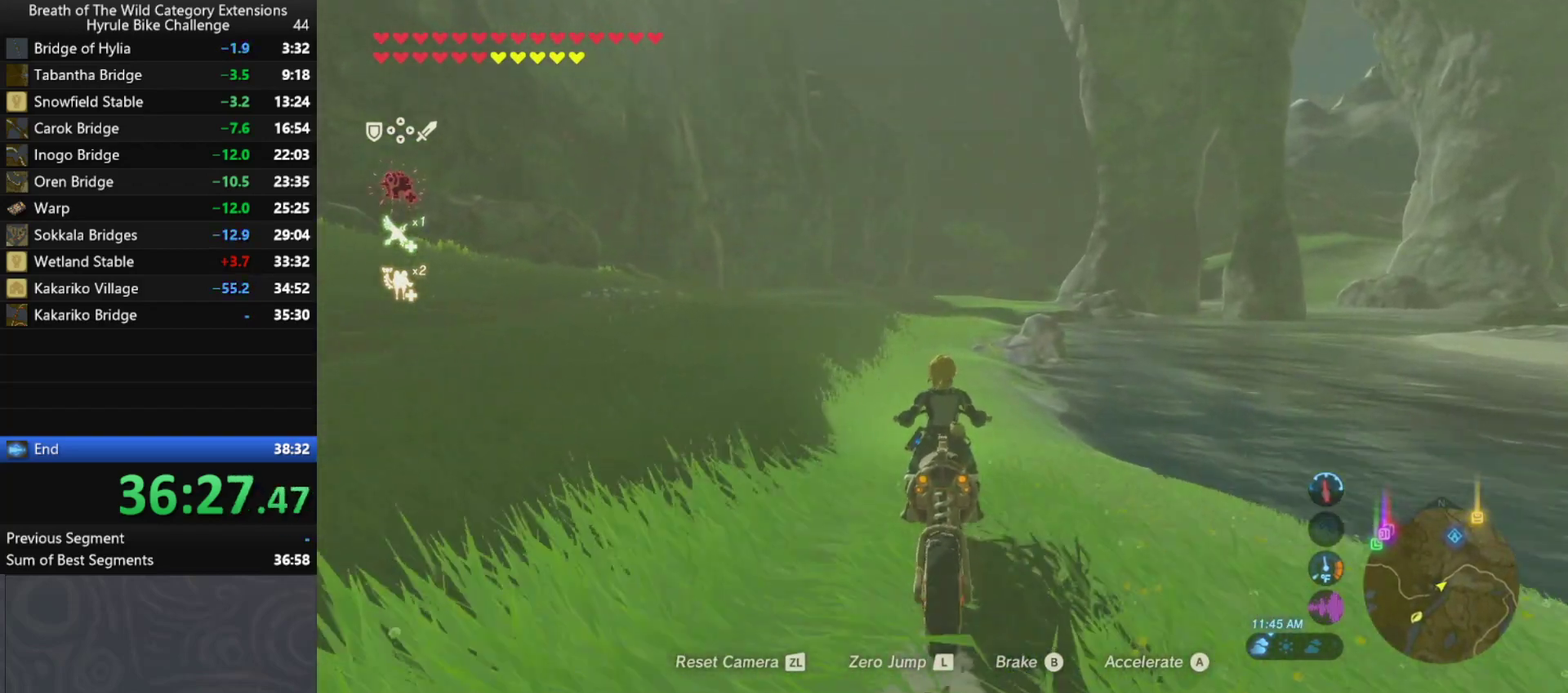
{"buttons": [], "left_stick": "up", "right_stick": "center", "events": []}
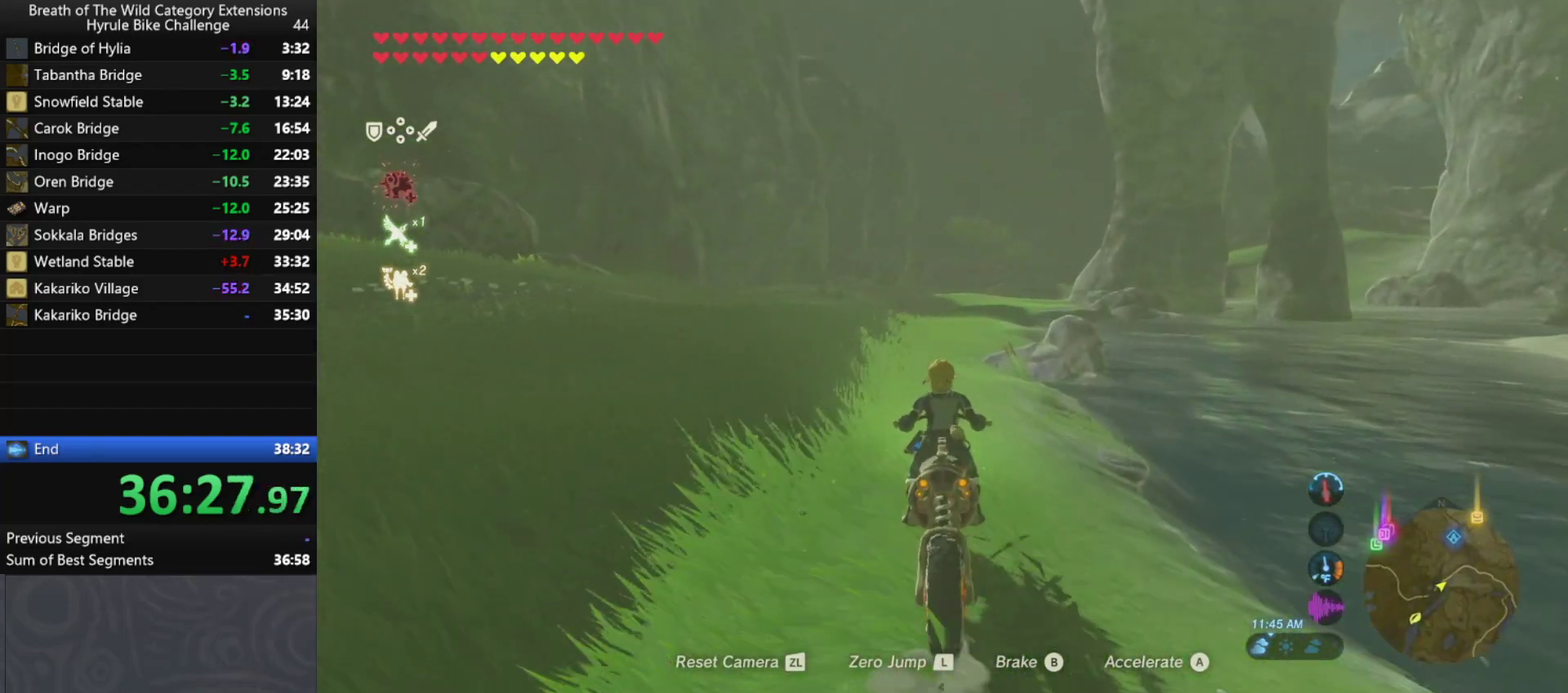
{"buttons": [], "left_stick": "up", "right_stick": "center", "events": []}
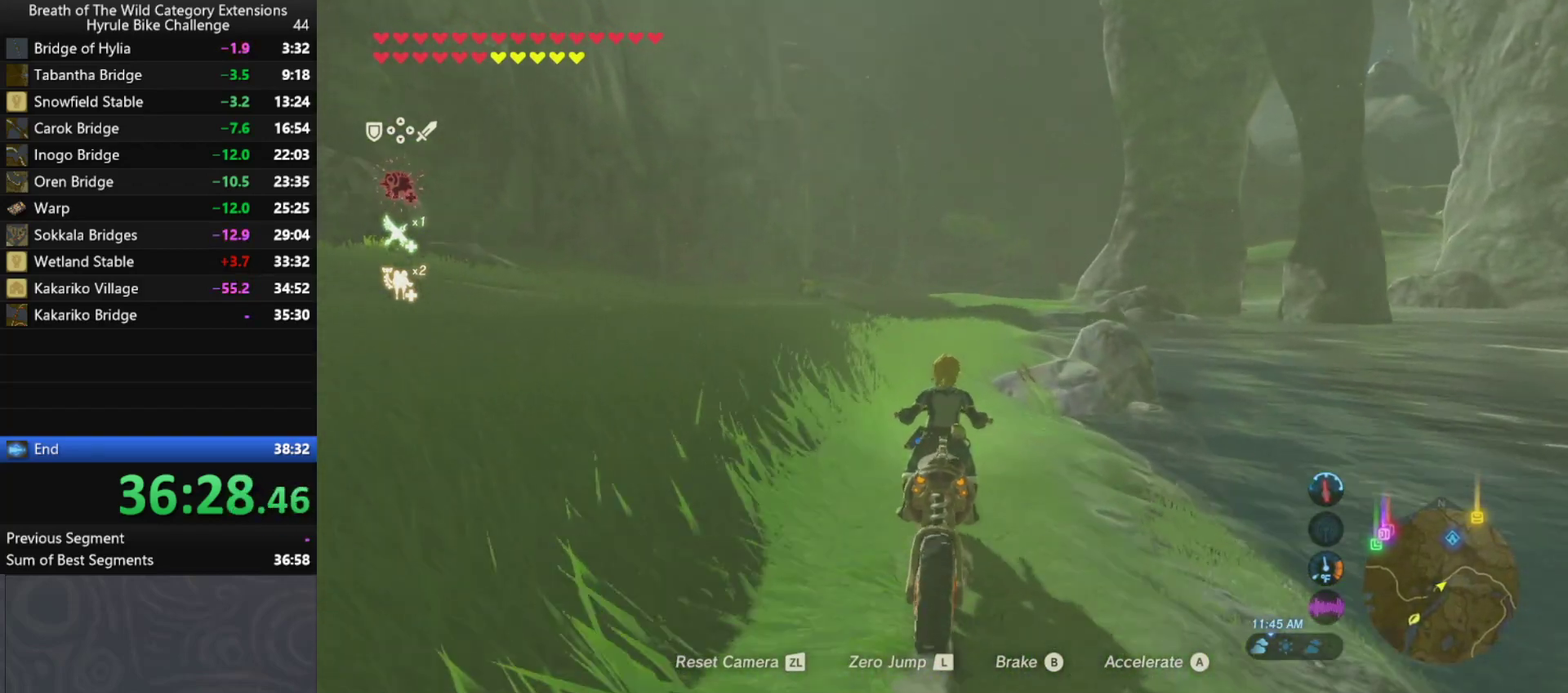
{"buttons": [], "left_stick": "up", "right_stick": "center", "events": []}
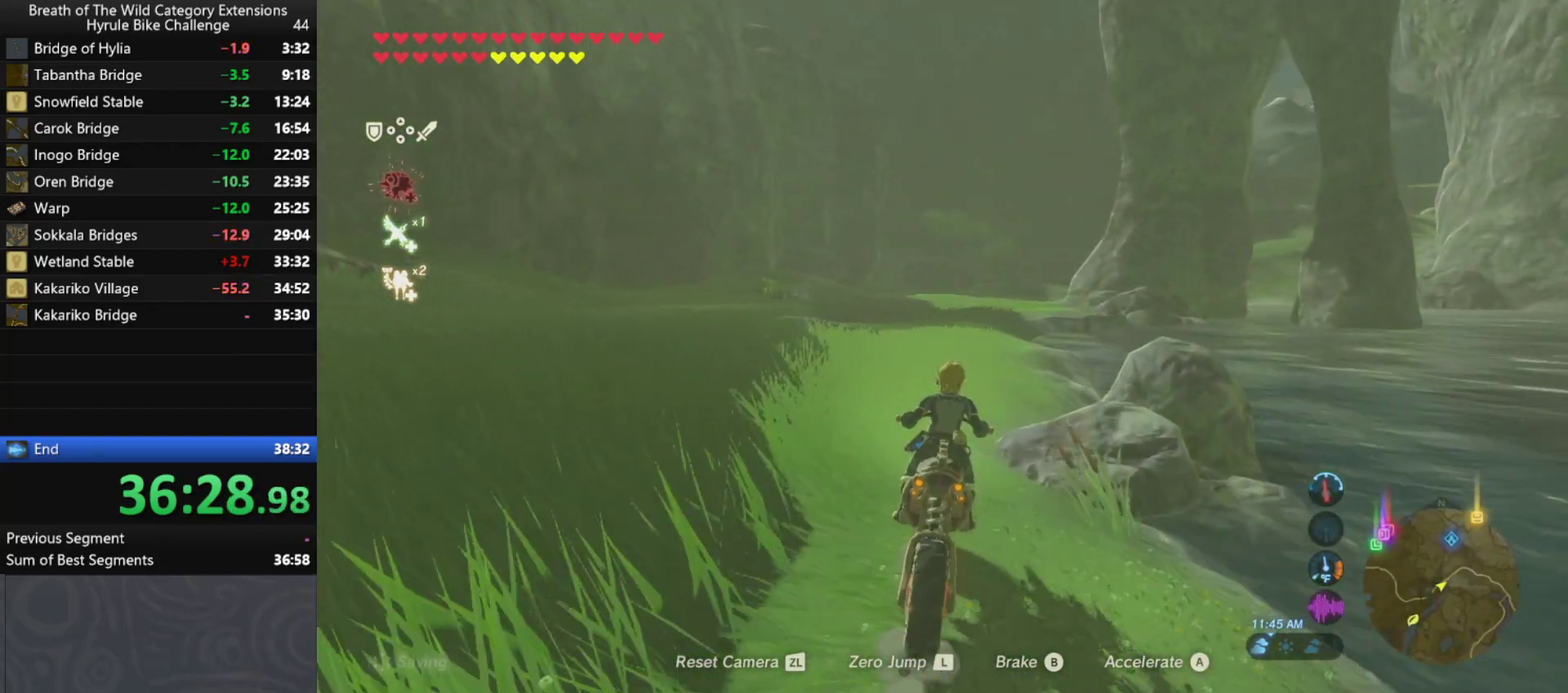
{"buttons": [], "left_stick": "up", "right_stick": "center", "events": []}
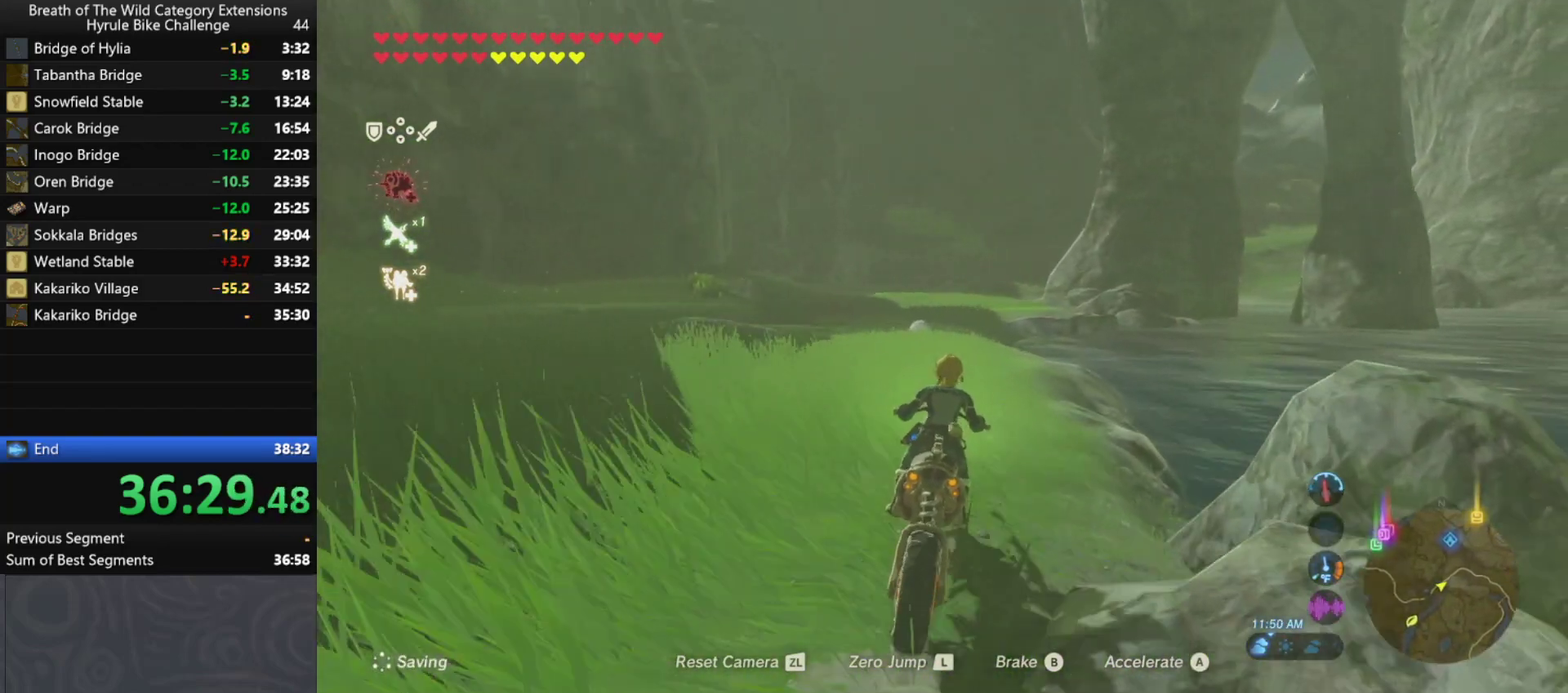
{"buttons": [], "left_stick": "up", "right_stick": "center", "events": []}
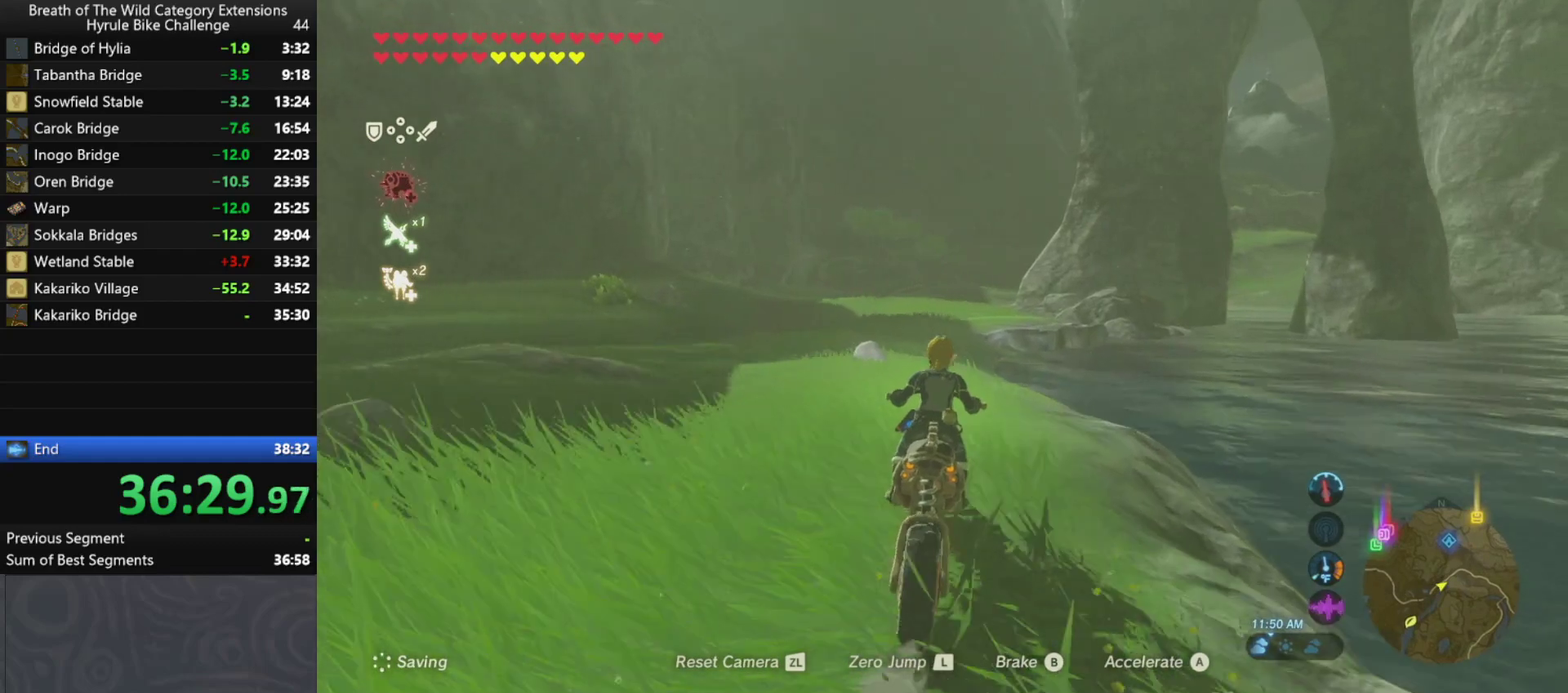
{"buttons": [], "left_stick": "up", "right_stick": "center", "events": []}
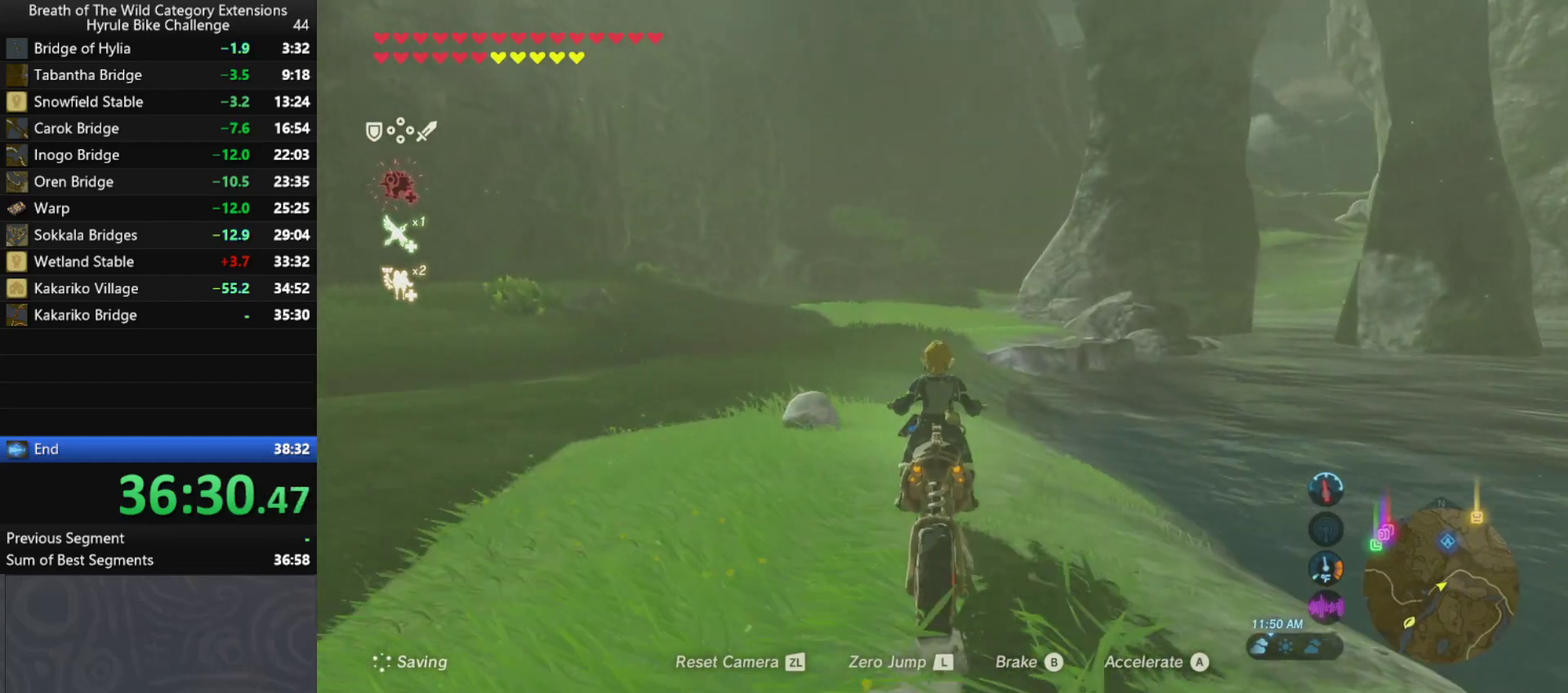
{"buttons": [], "left_stick": "up", "right_stick": "center", "events": []}
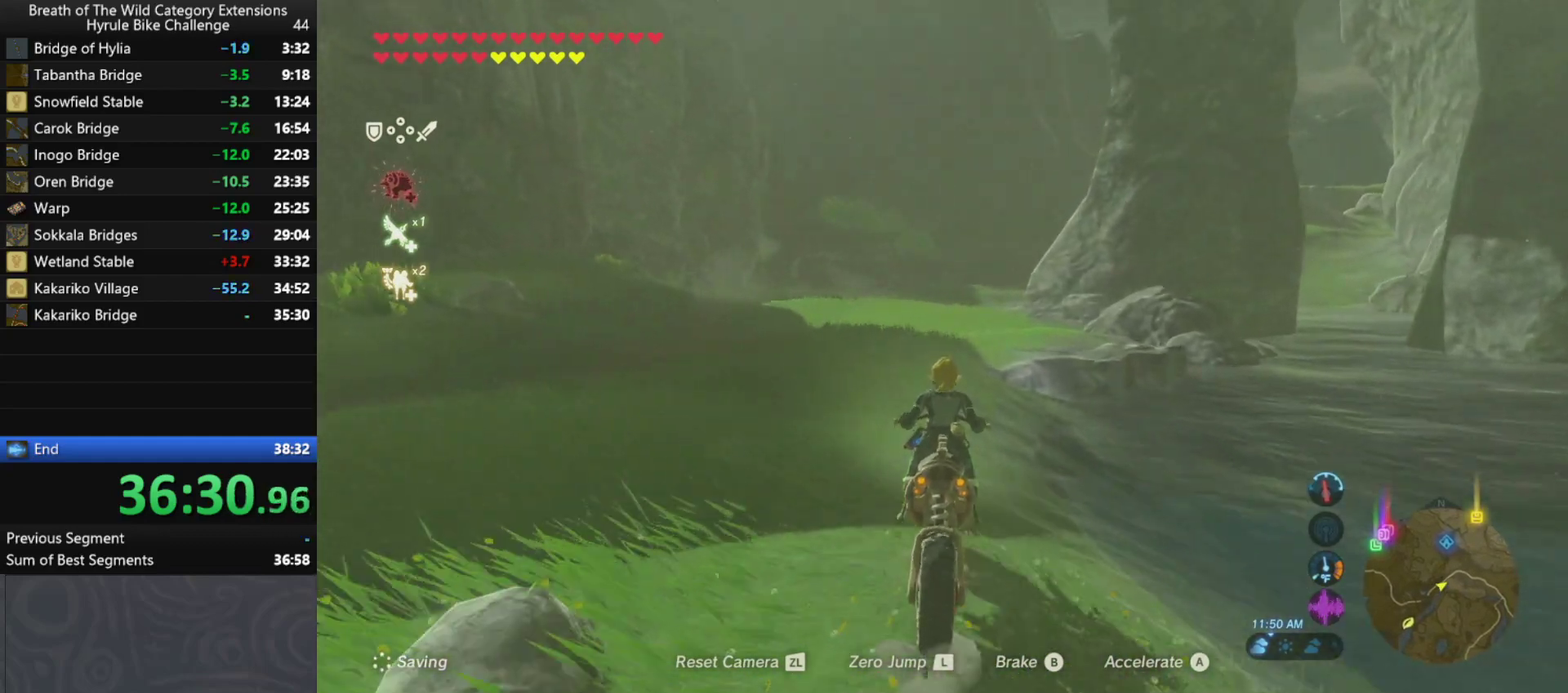
{"buttons": [], "left_stick": "up", "right_stick": "center", "events": []}
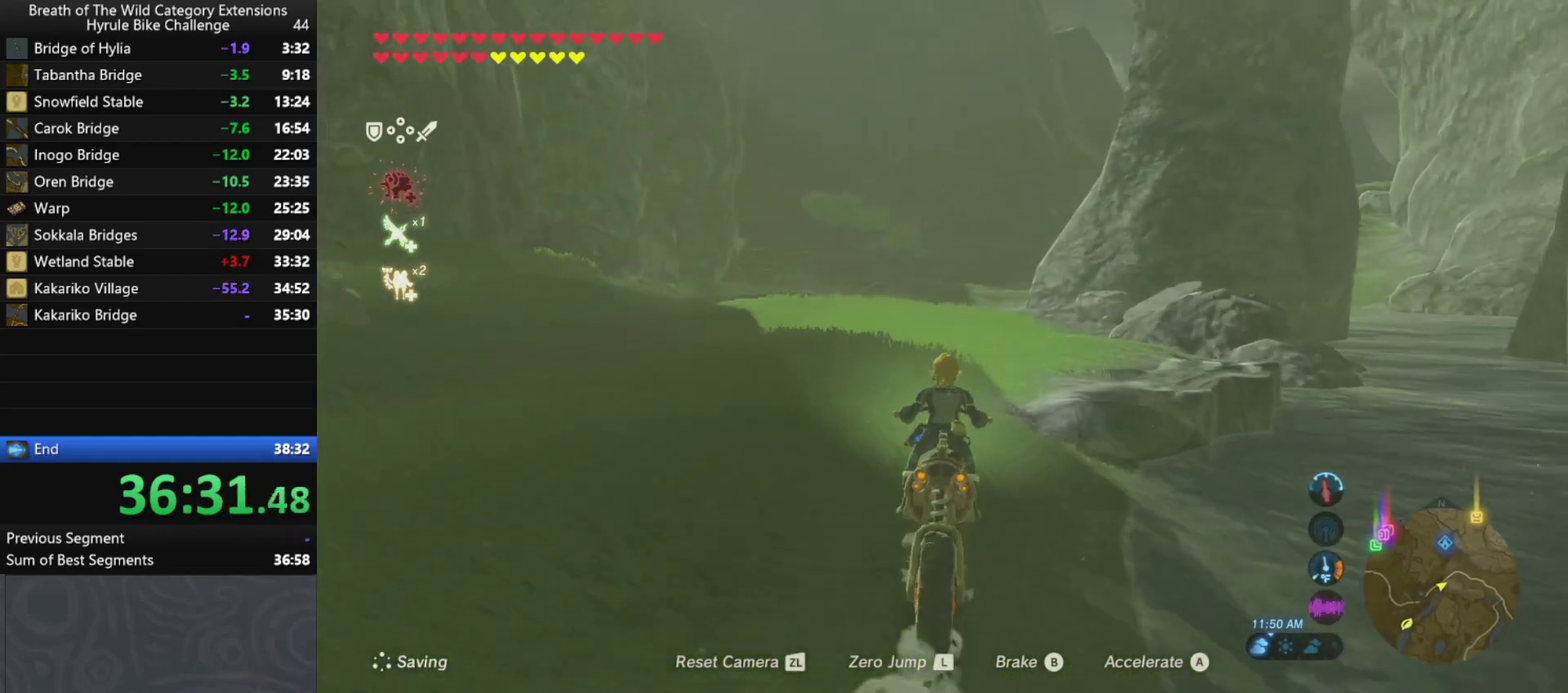
{"buttons": [], "left_stick": "up", "right_stick": "center", "events": []}
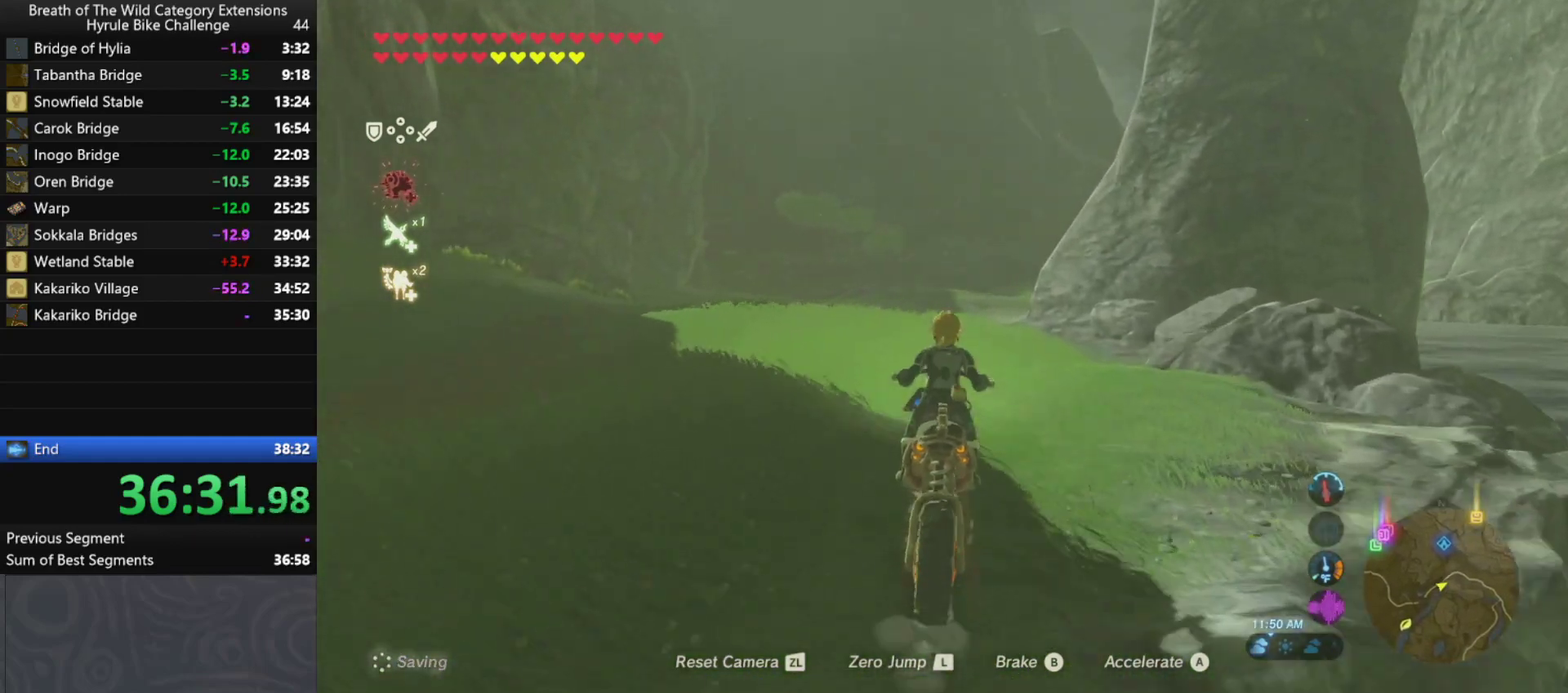
{"buttons": [], "left_stick": "up", "right_stick": "center", "events": []}
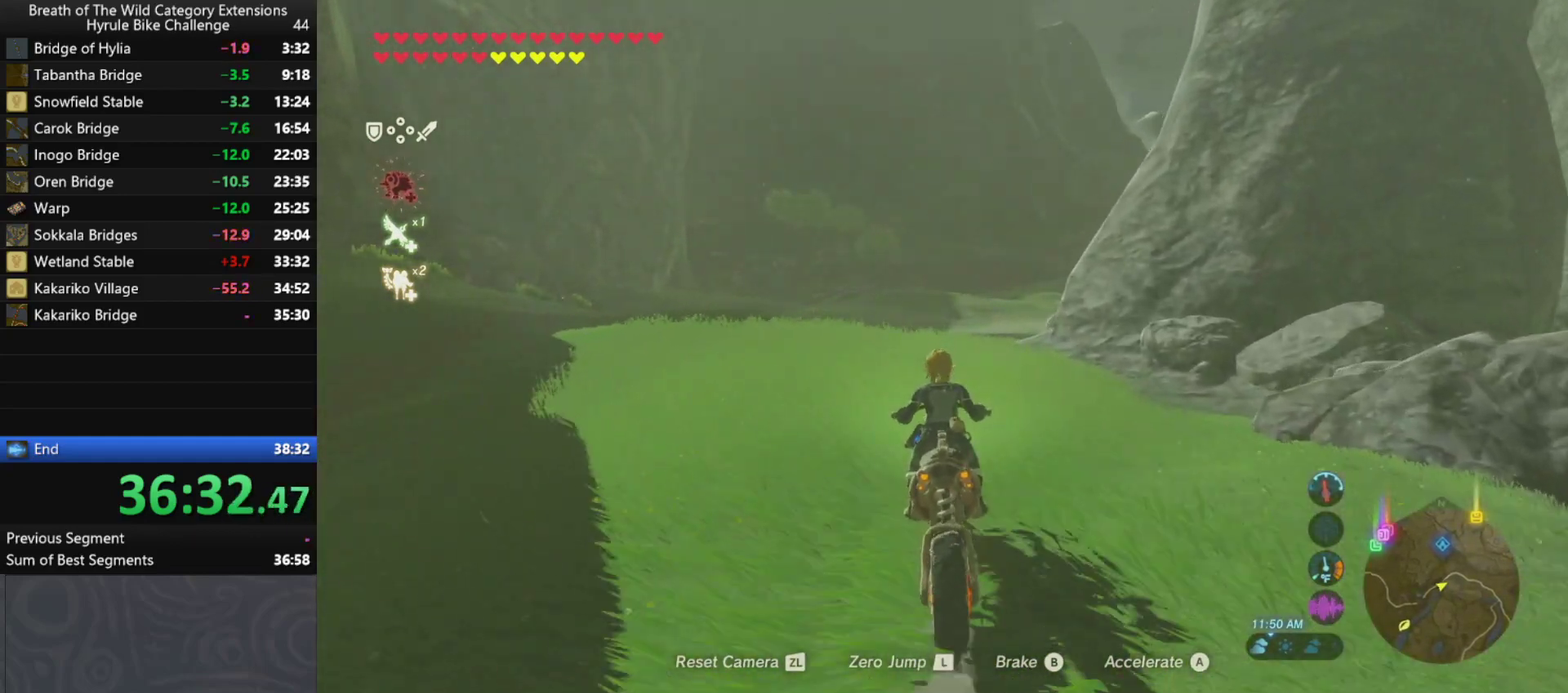
{"buttons": [], "left_stick": "up", "right_stick": "center", "events": []}
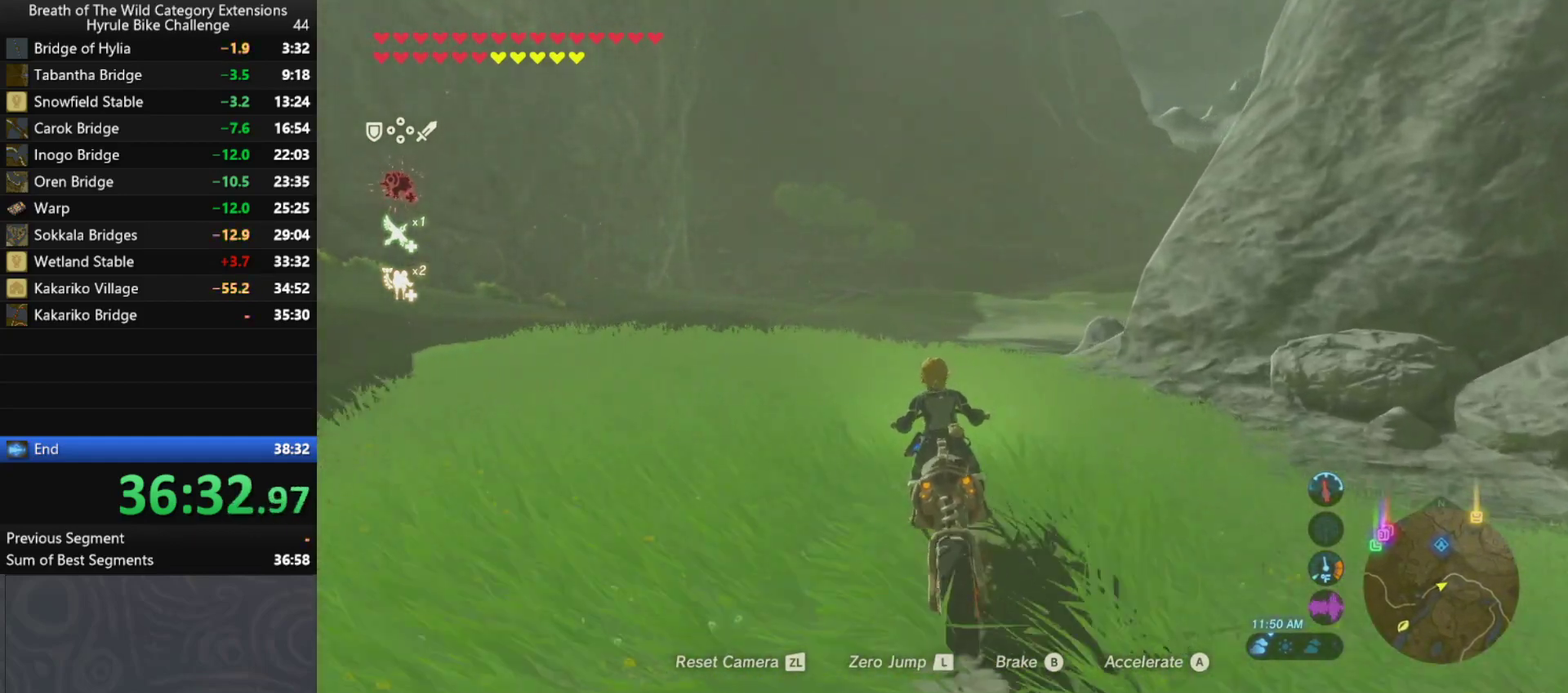
{"buttons": [], "left_stick": "up", "right_stick": "center", "events": []}
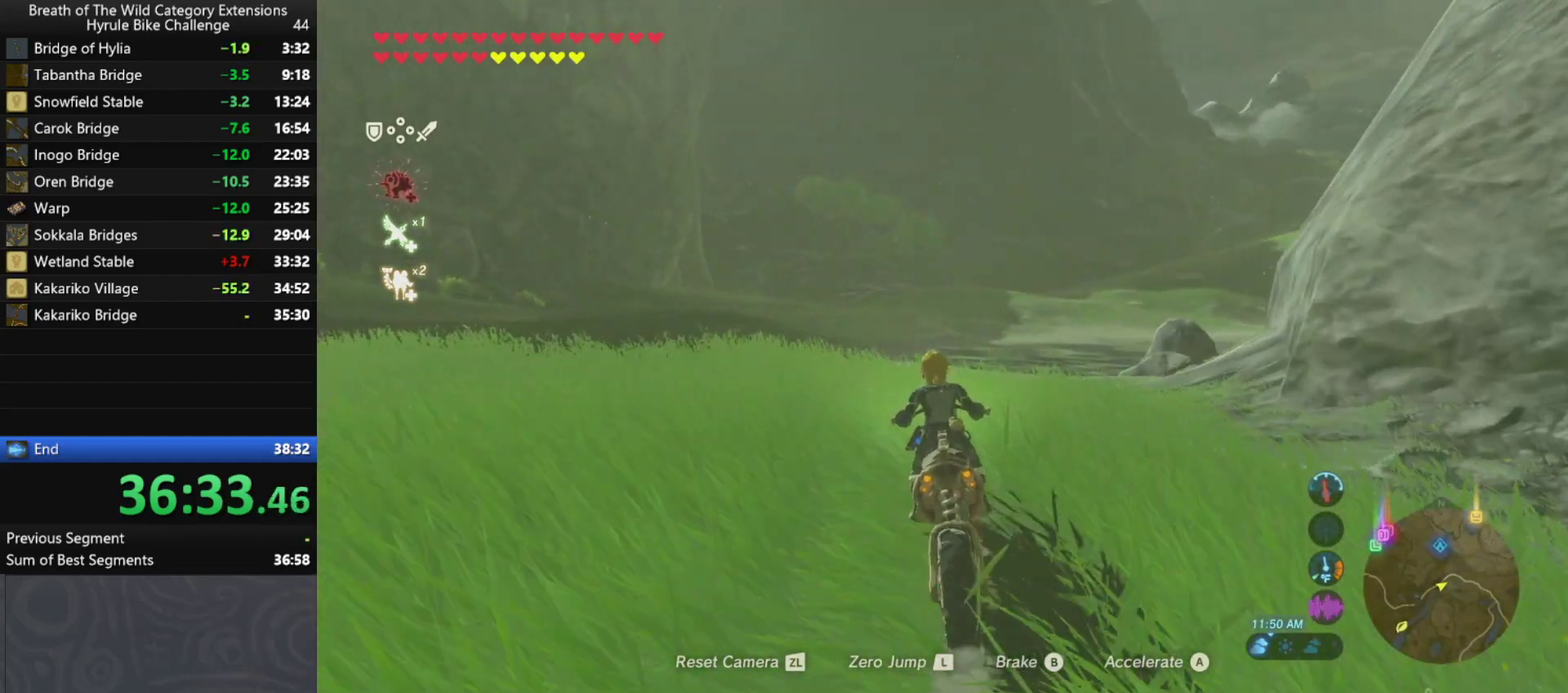
{"buttons": [], "left_stick": "up", "right_stick": "center", "events": []}
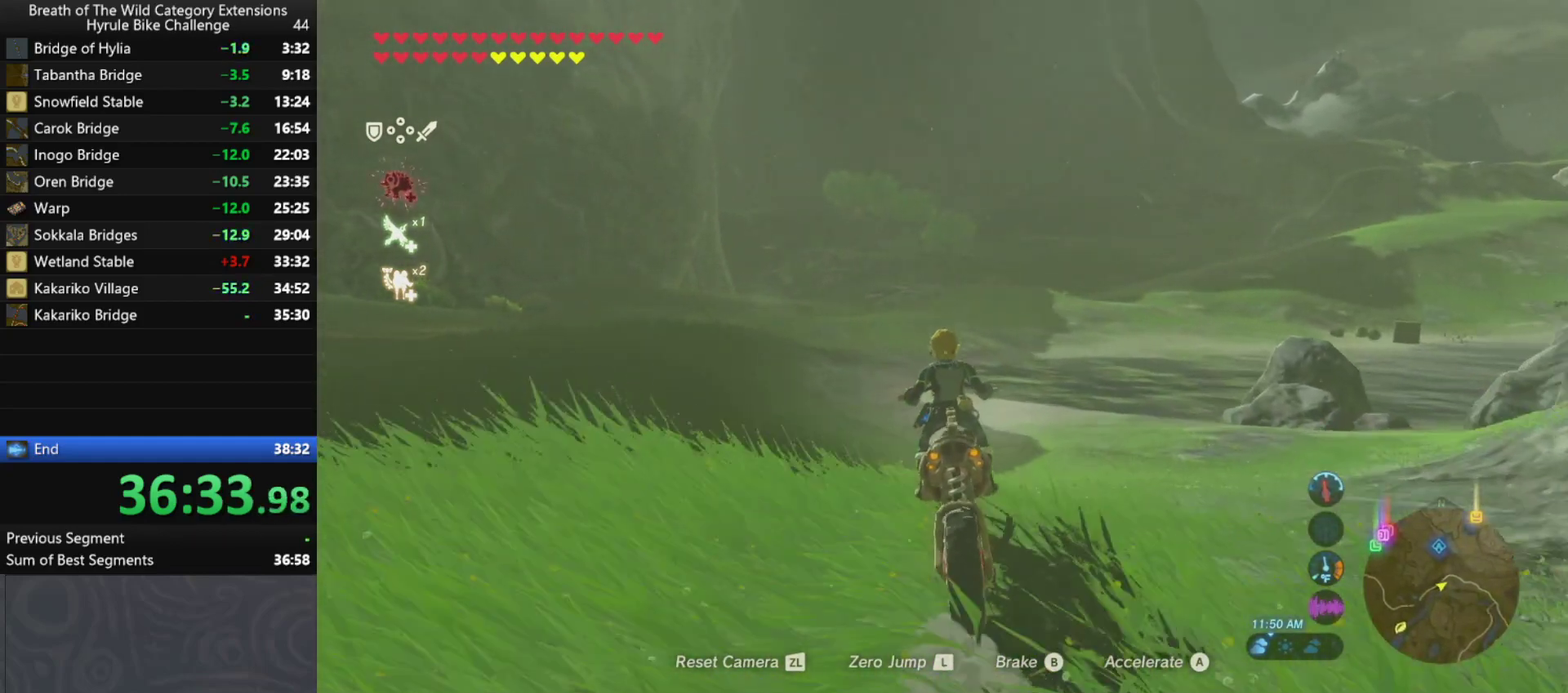
{"buttons": [], "left_stick": "up", "right_stick": "center", "events": []}
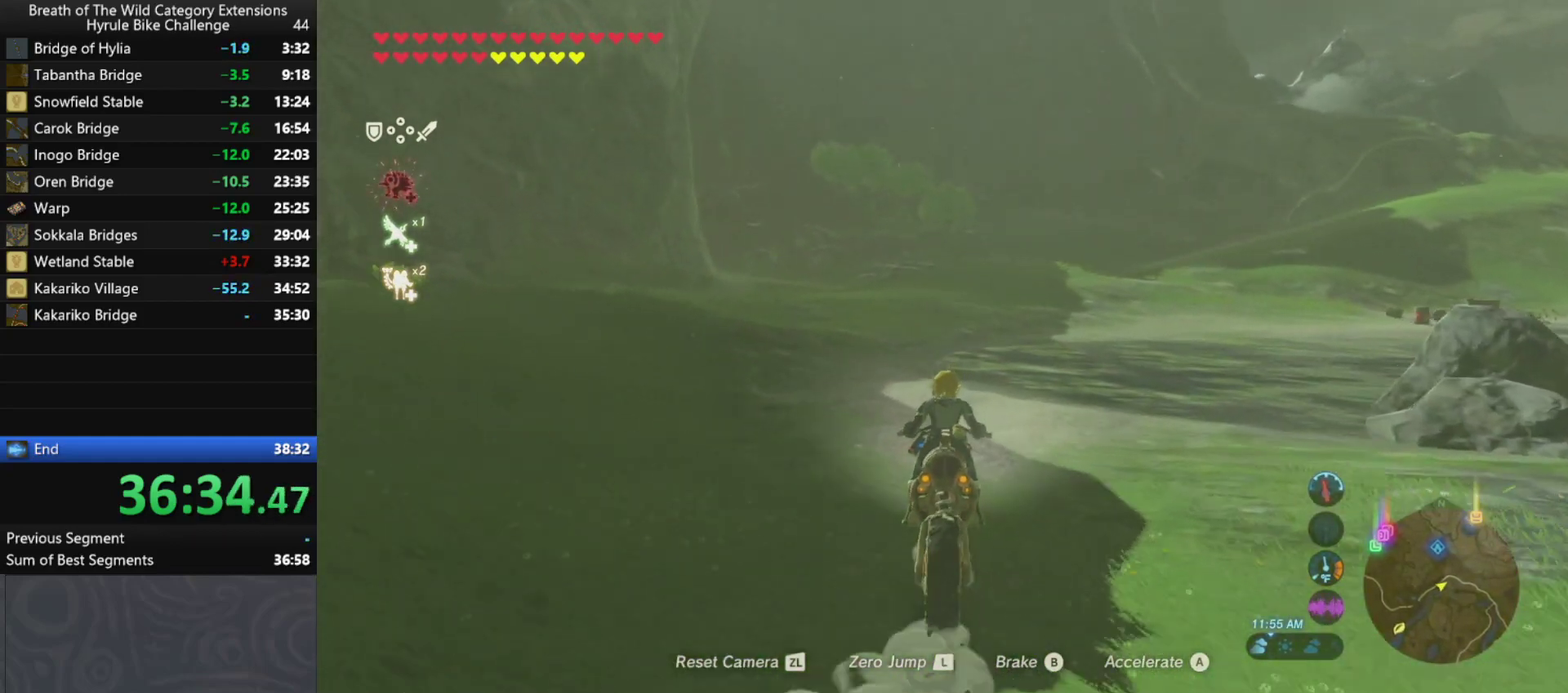
{"buttons": [], "left_stick": "up", "right_stick": "center", "events": []}
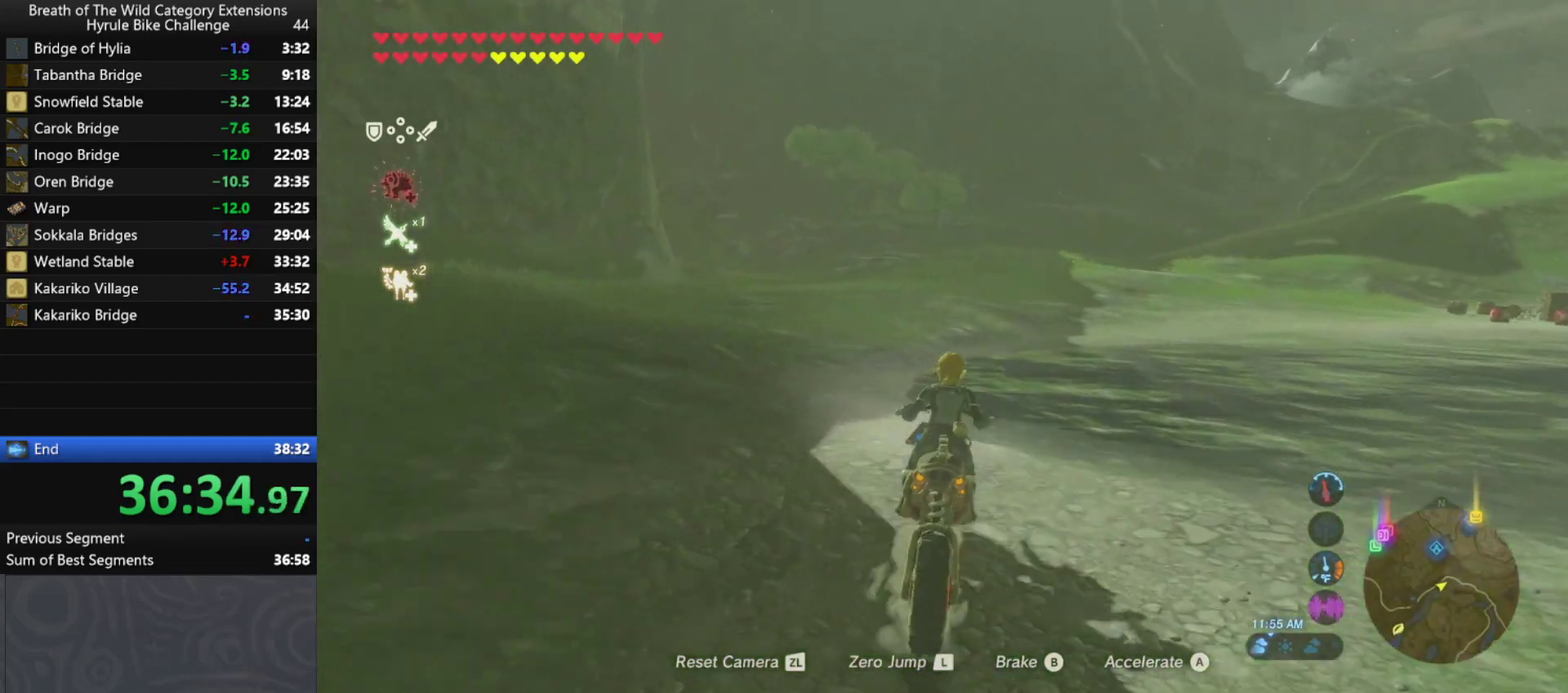
{"buttons": [], "left_stick": "up", "right_stick": "center", "events": []}
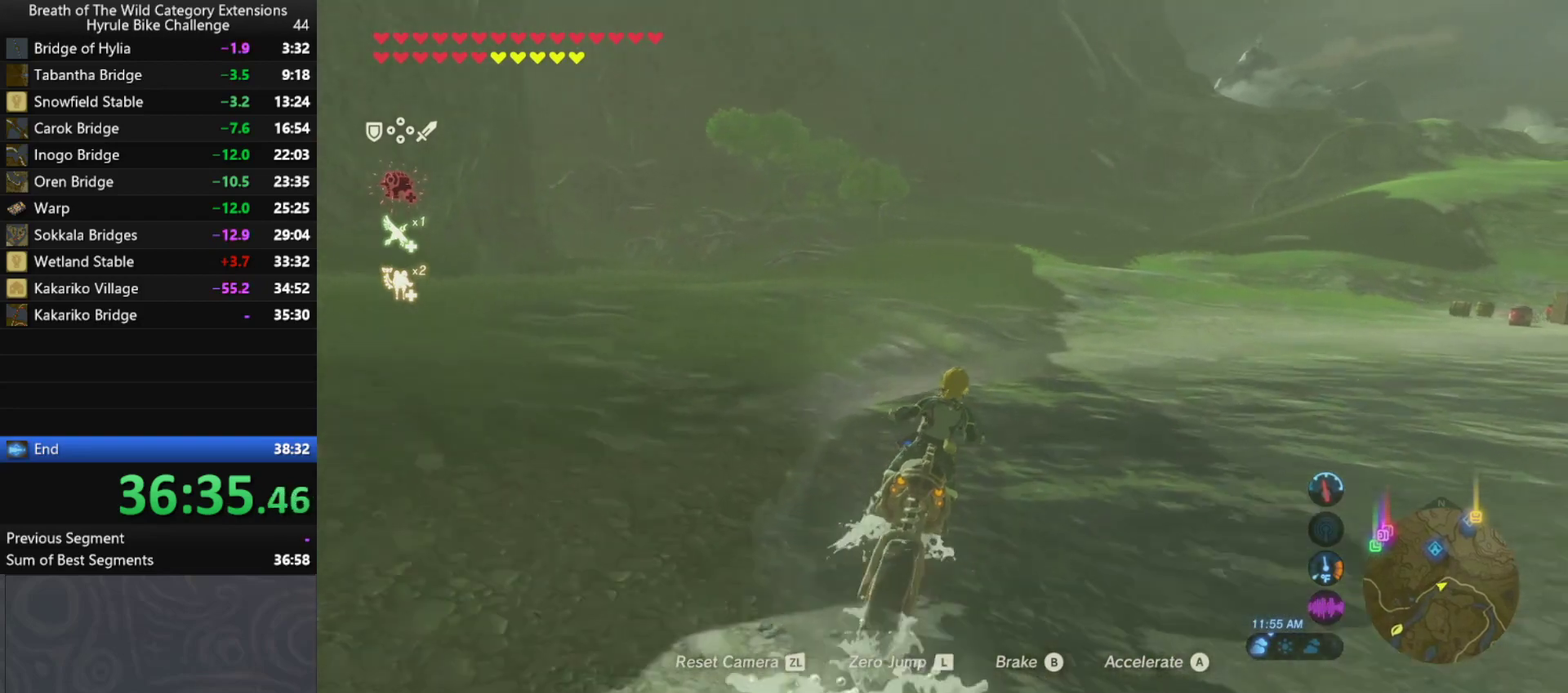
{"buttons": [], "left_stick": "up", "right_stick": "center", "events": []}
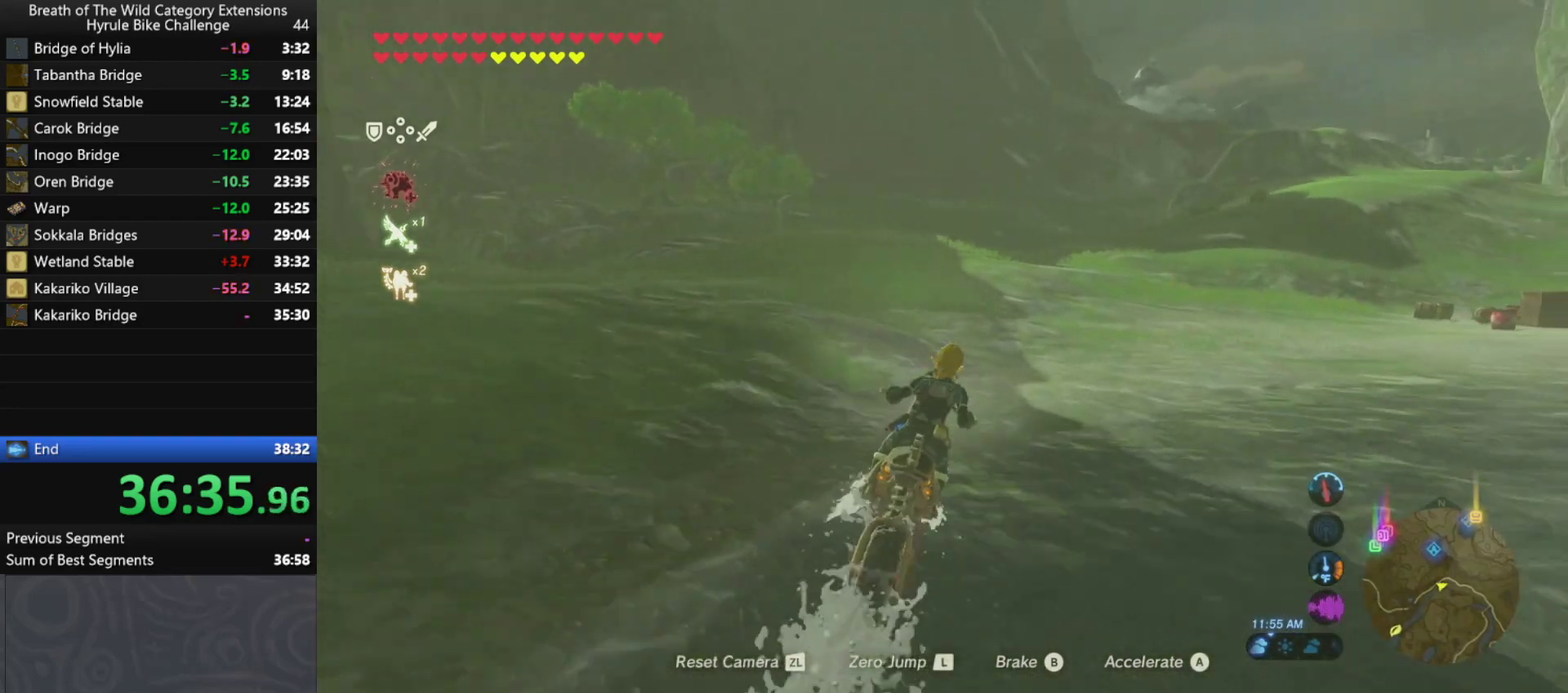
{"buttons": [], "left_stick": "up", "right_stick": "center", "events": []}
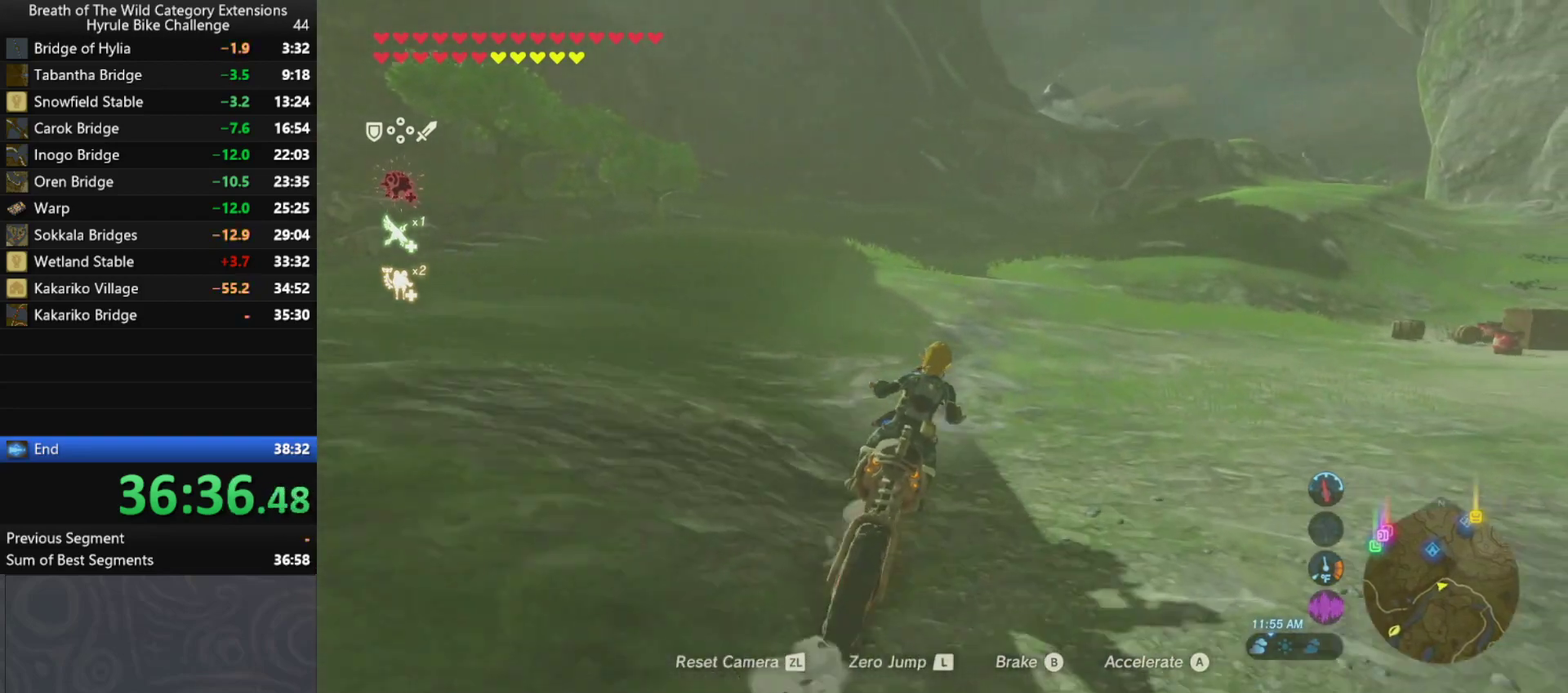
{"buttons": [], "left_stick": "up", "right_stick": "center", "events": []}
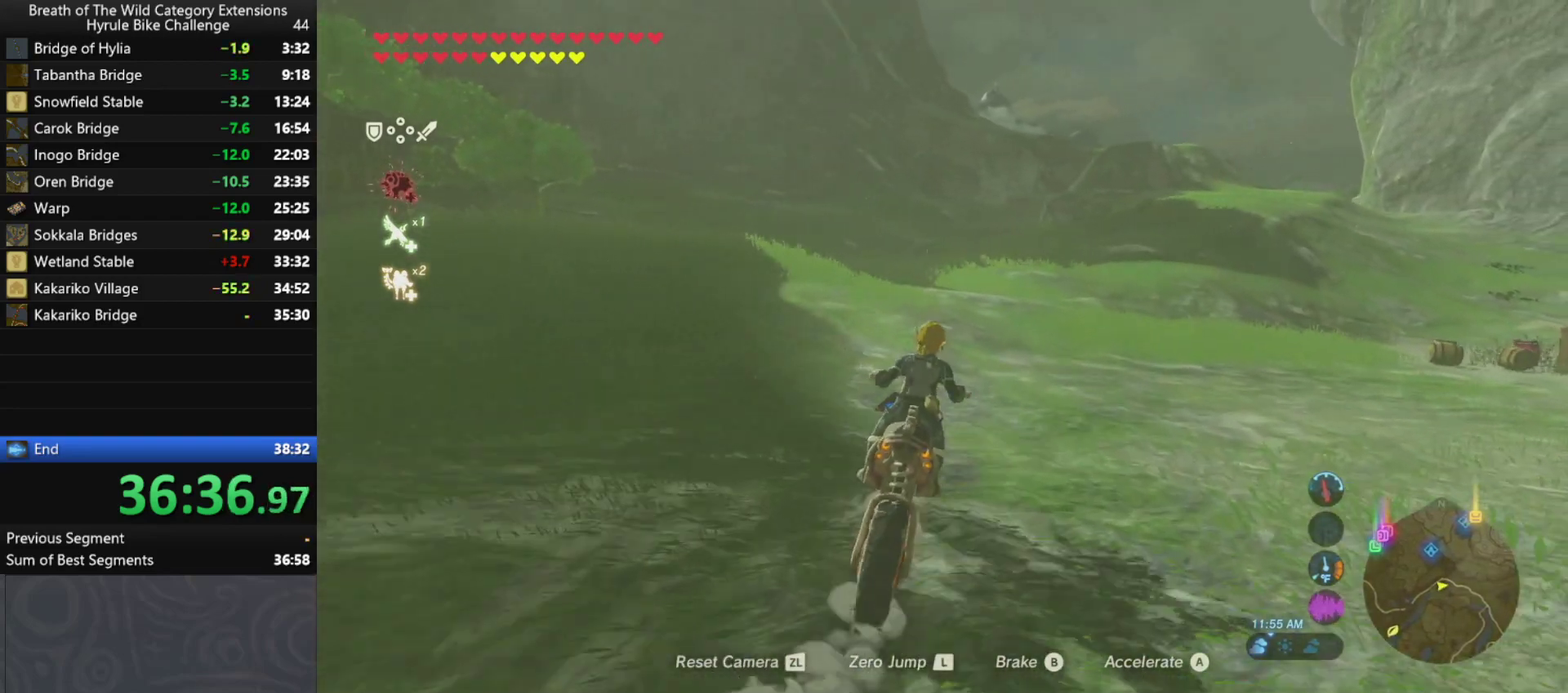
{"buttons": [], "left_stick": "up", "right_stick": "center", "events": []}
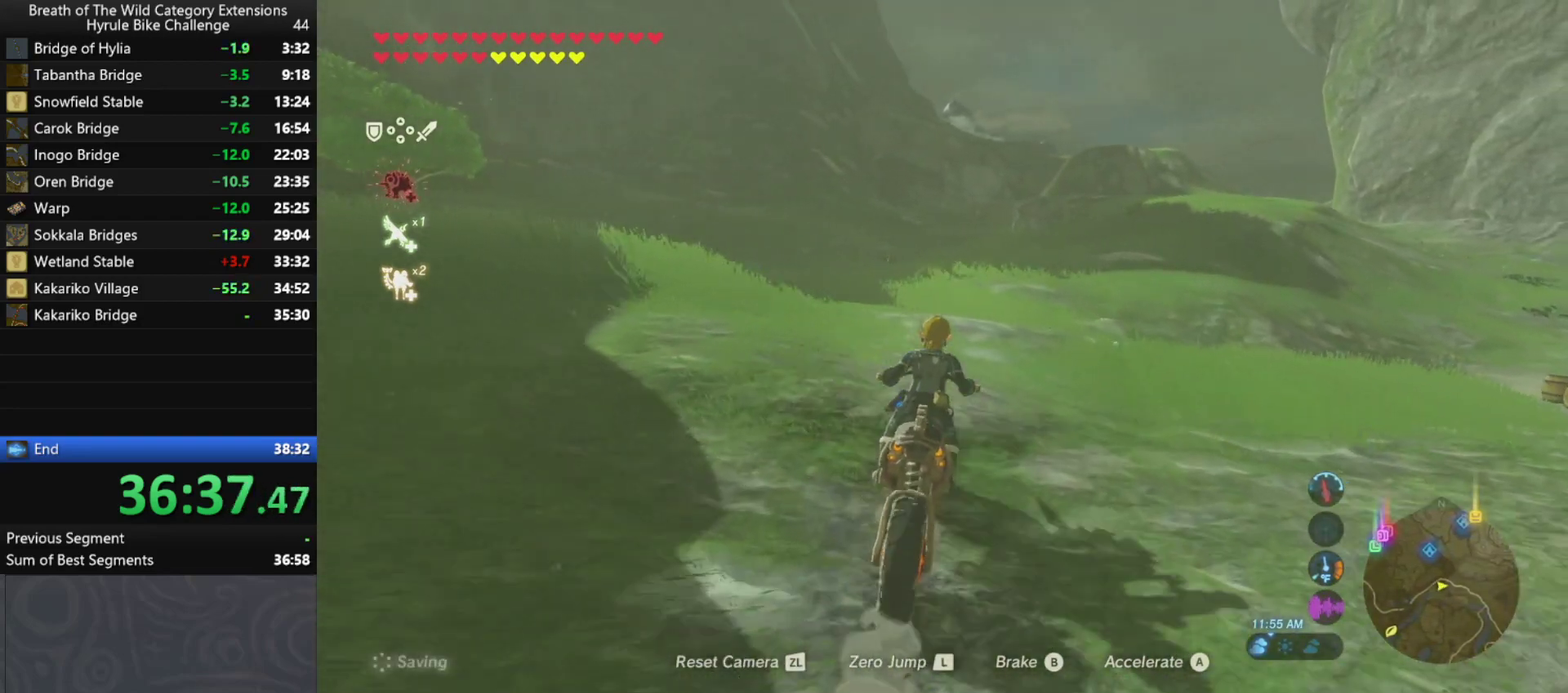
{"buttons": [], "left_stick": "up", "right_stick": "center", "events": []}
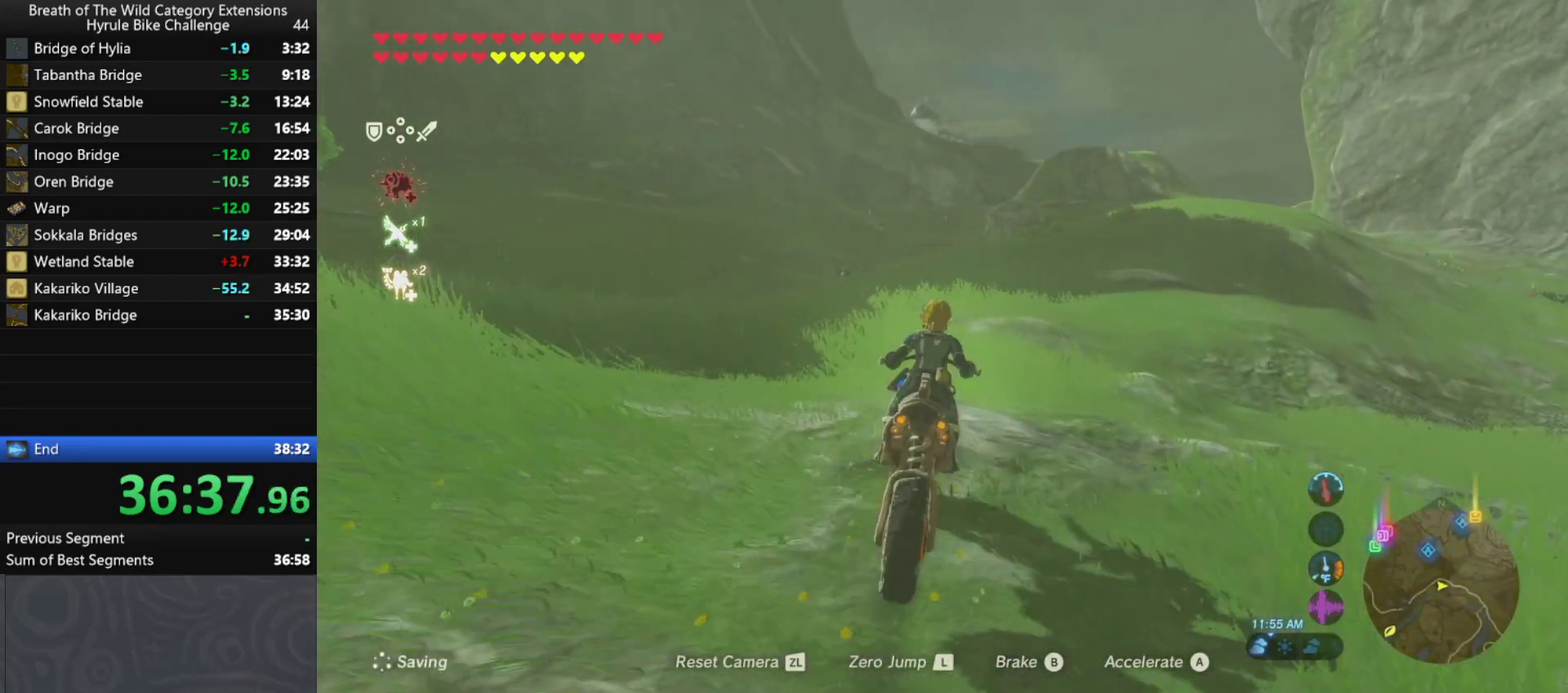
{"buttons": [], "left_stick": "up", "right_stick": "center", "events": []}
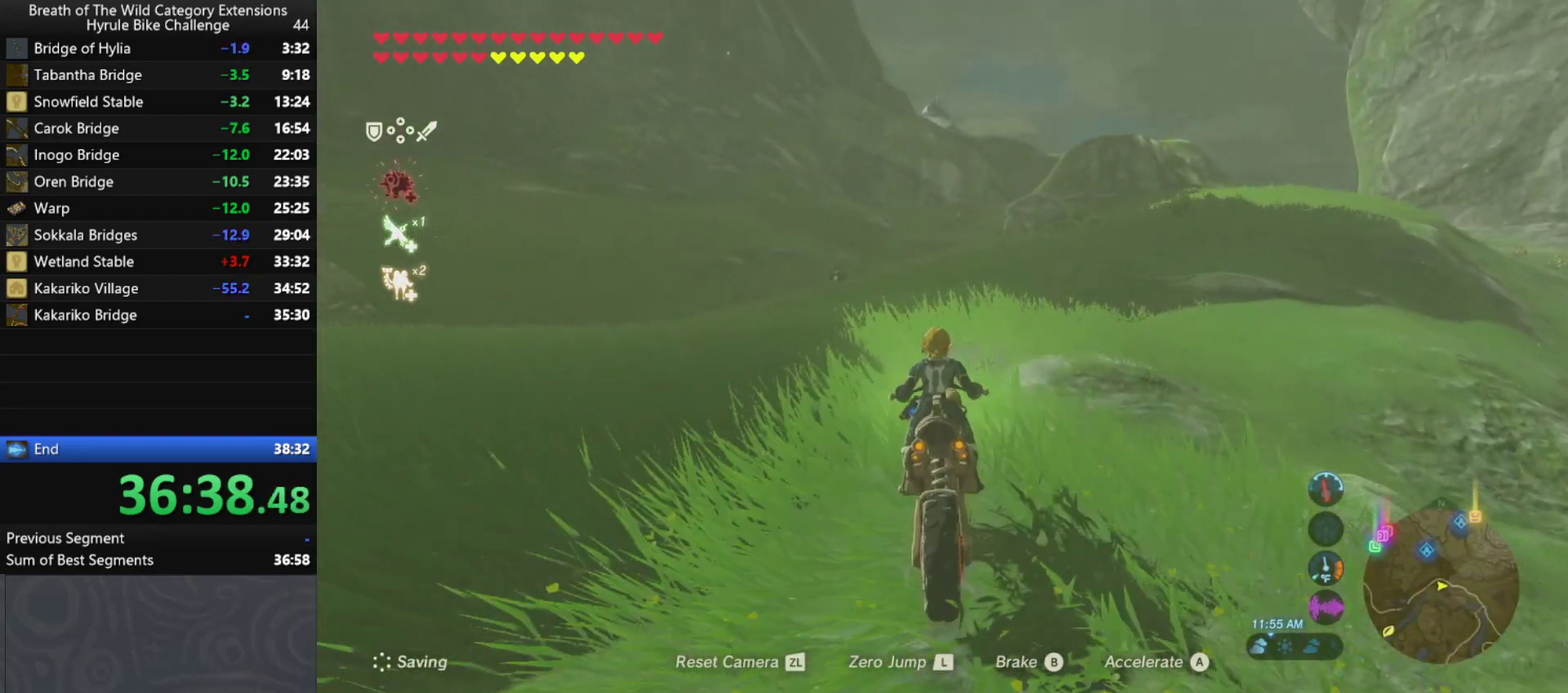
{"buttons": [], "left_stick": "up", "right_stick": "center", "events": []}